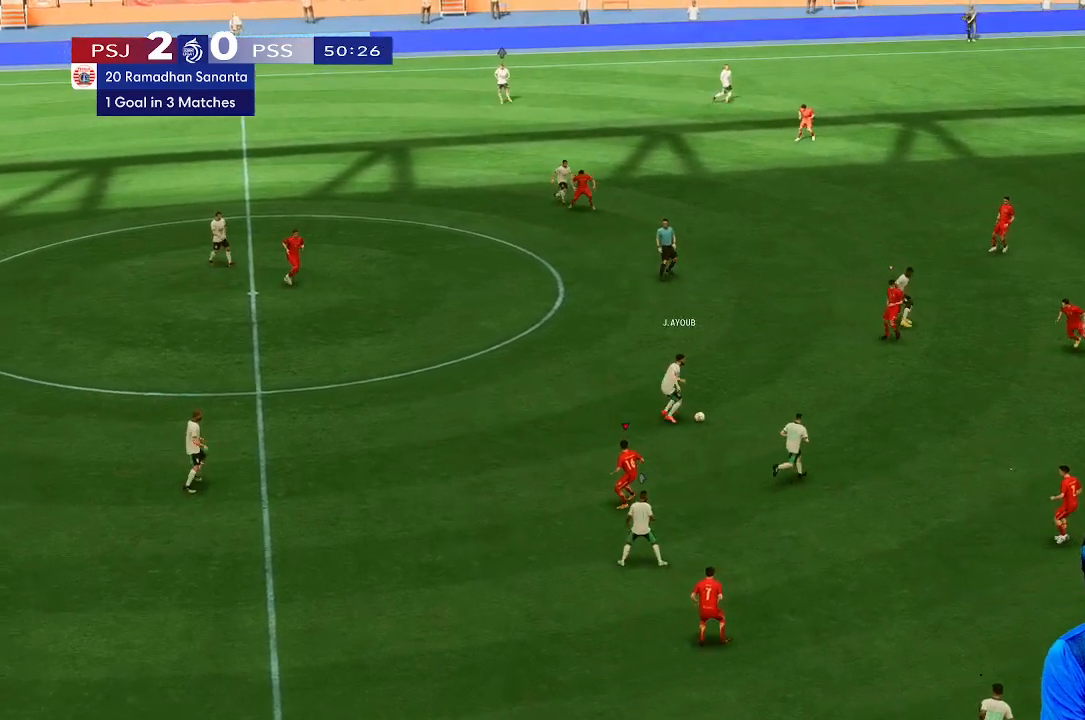
Gameplay with a controller (Xbox layout); each line is a JSON object with the inputs held at the frame after it. "events" lists button and stick changes between this image and that frame as [ms after this image, input, new state], when the widget could be followed in between. Not read: L3 R3.
{"buttons": [], "left_stick": "down-right", "right_stick": "center", "events": []}
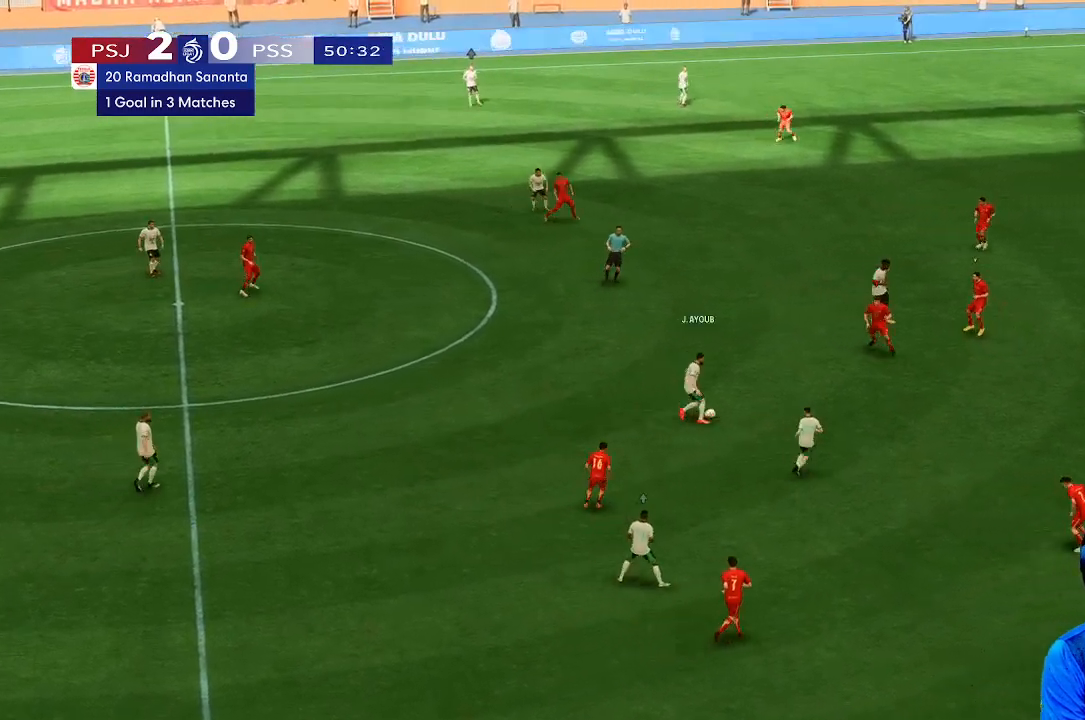
{"buttons": [], "left_stick": "down-left", "right_stick": "center", "events": [[267, "left_stick", "down"], [433, "left_stick", "down-left"]]}
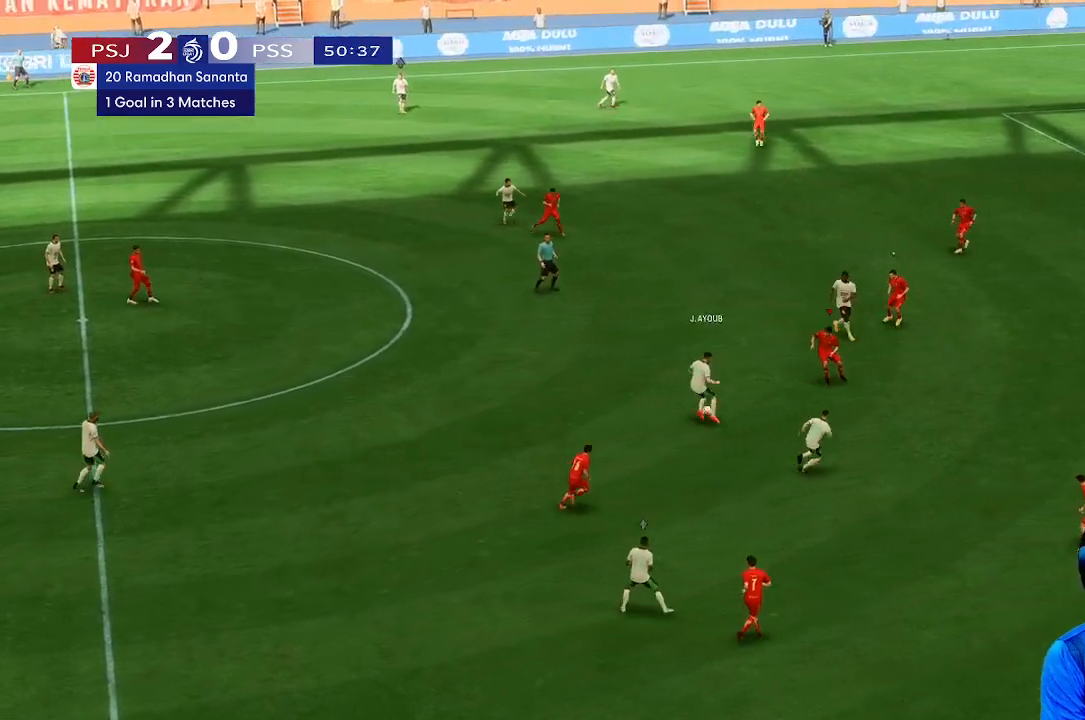
{"buttons": [], "left_stick": "down-left", "right_stick": "center", "events": [[200, "left_stick", "down"], [300, "left_stick", "down-left"]]}
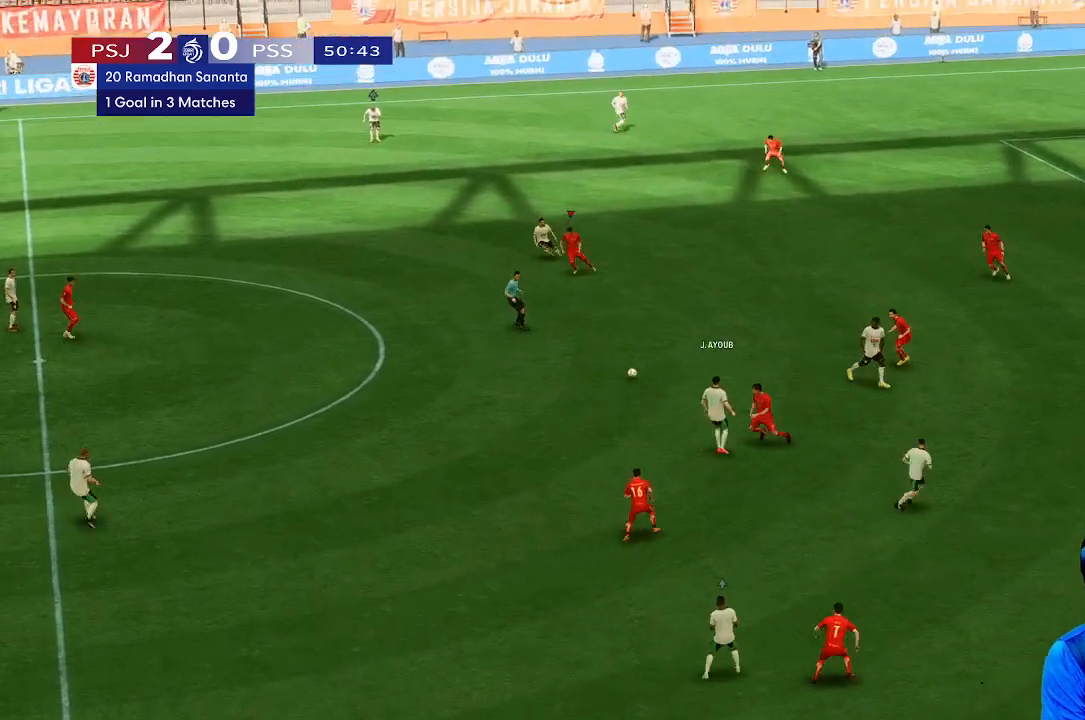
{"buttons": [], "left_stick": "down-left", "right_stick": "center", "events": [[33, "left_stick", "left"], [233, "left_stick", "down"], [500, "left_stick", "down-left"]]}
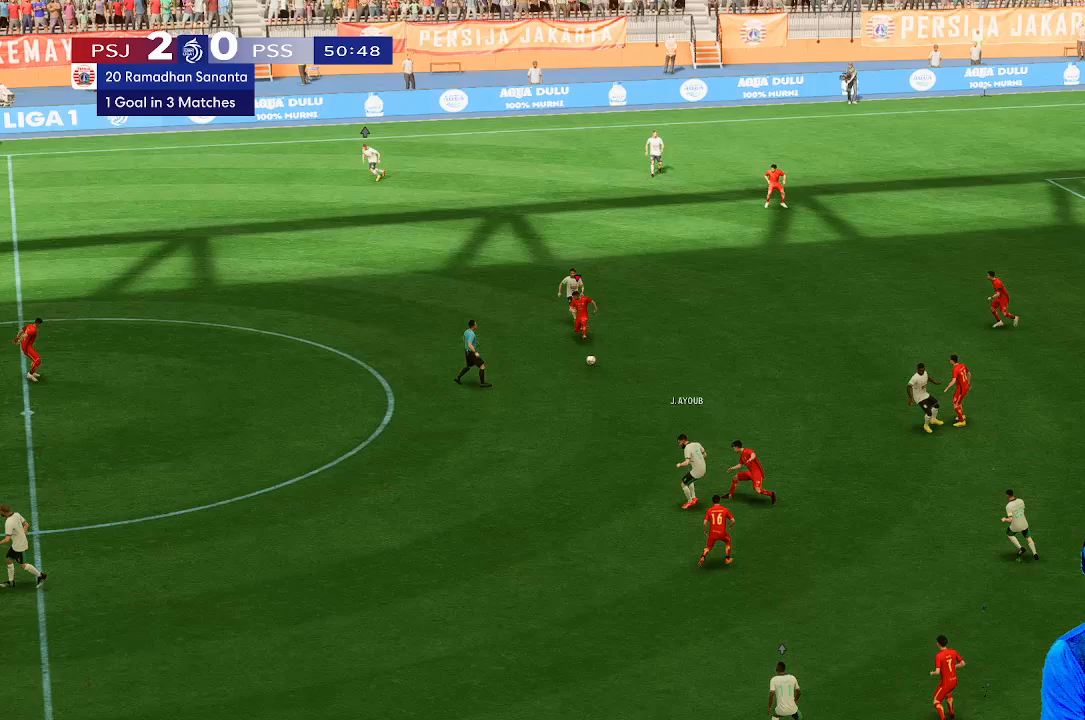
{"buttons": [], "left_stick": "down-left", "right_stick": "center", "events": []}
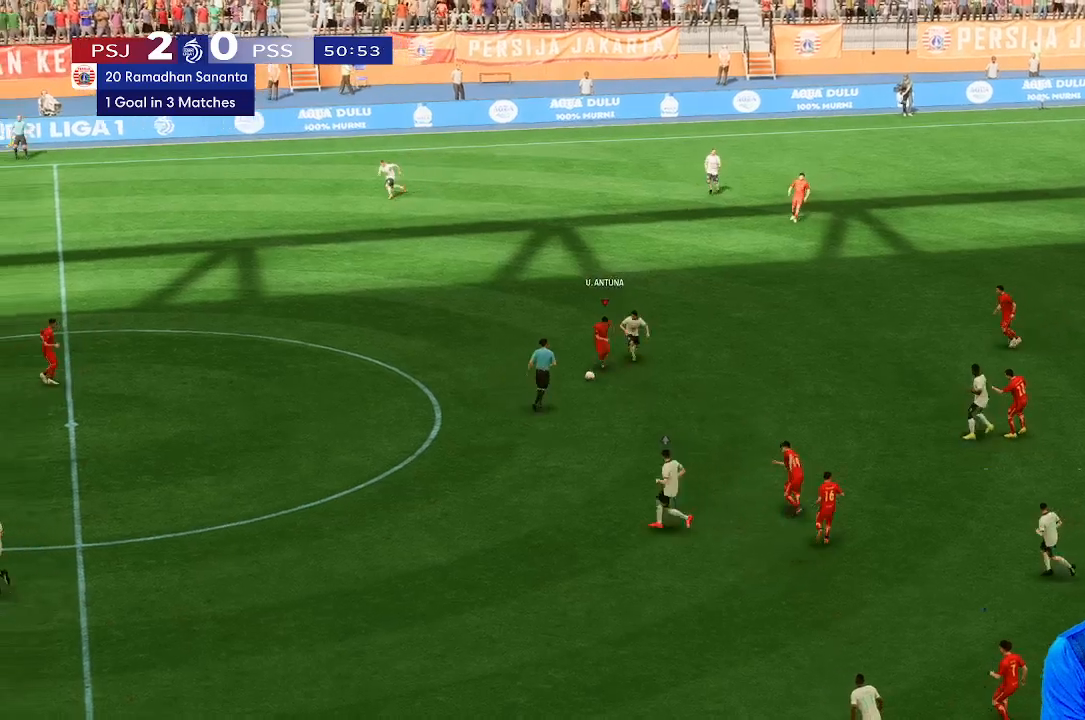
{"buttons": [], "left_stick": "left", "right_stick": "center", "events": [[267, "left_stick", "left"]]}
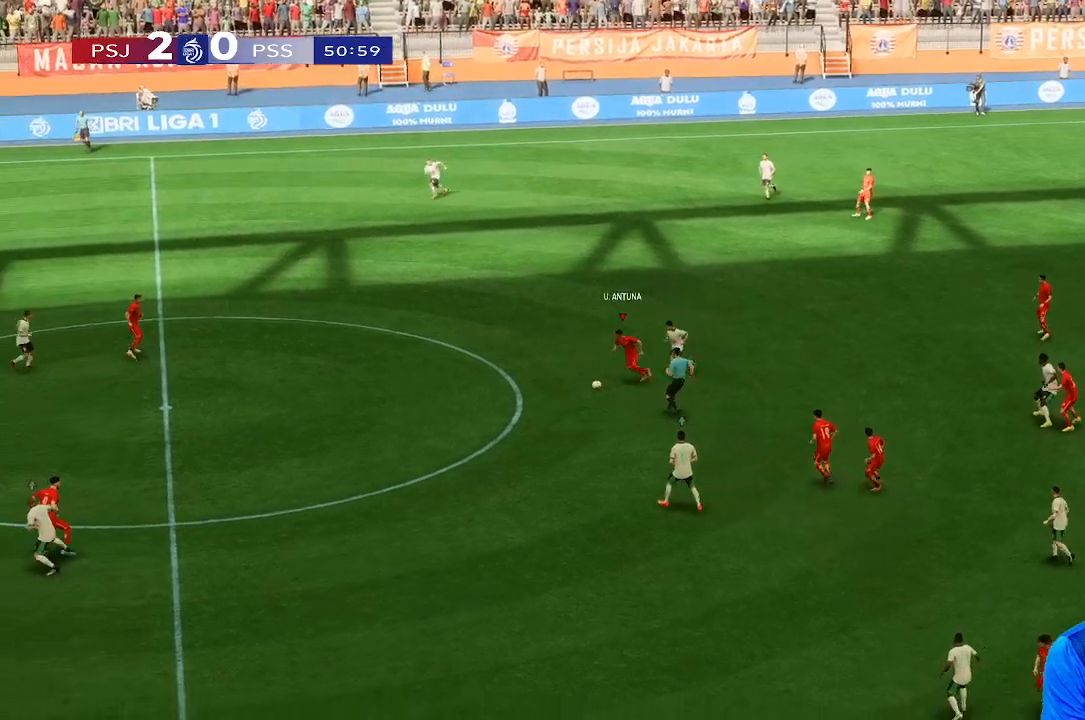
{"buttons": [], "left_stick": "left", "right_stick": "center", "events": []}
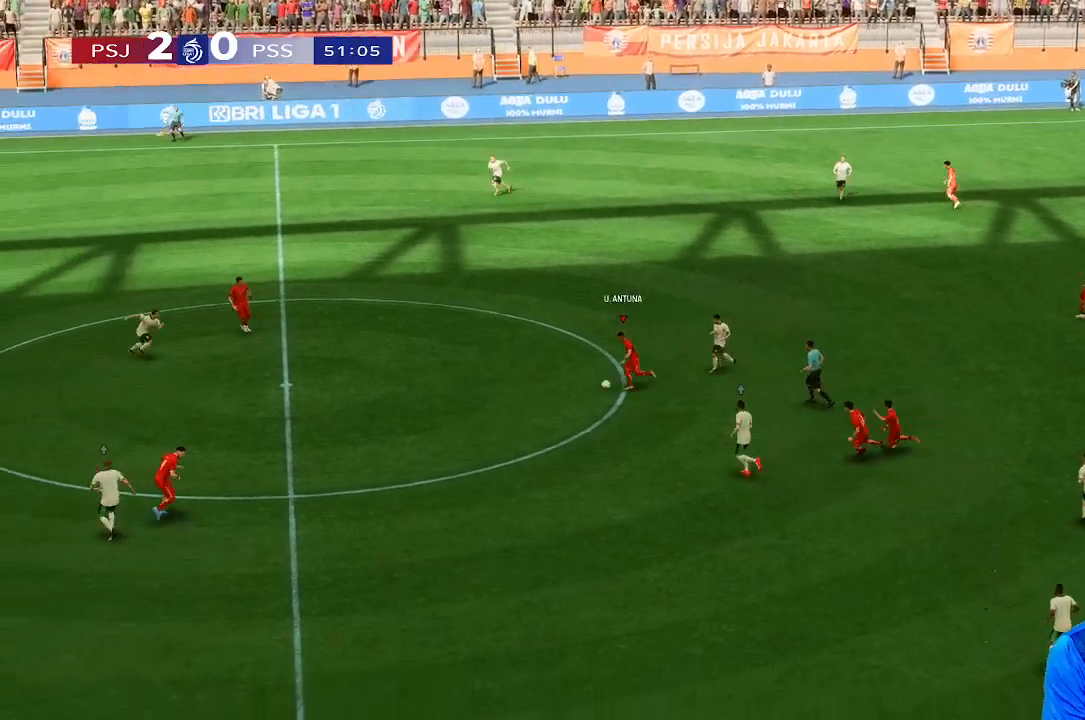
{"buttons": [], "left_stick": "up-left", "right_stick": "center", "events": [[500, "left_stick", "up-left"]]}
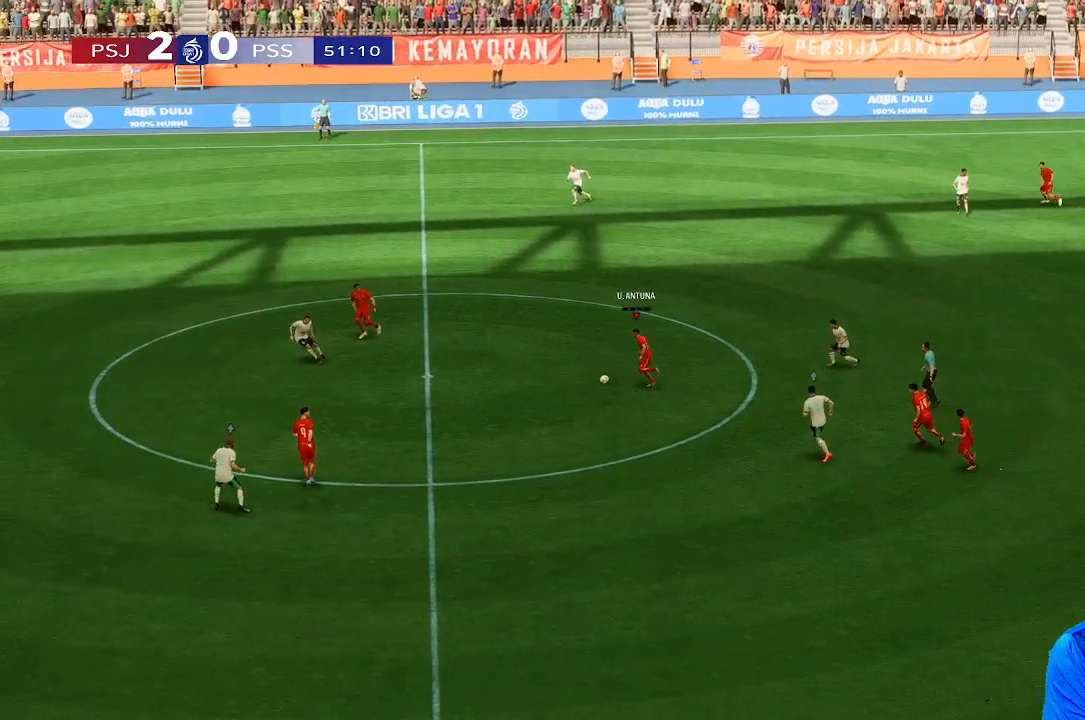
{"buttons": [], "left_stick": "up-left", "right_stick": "center", "events": []}
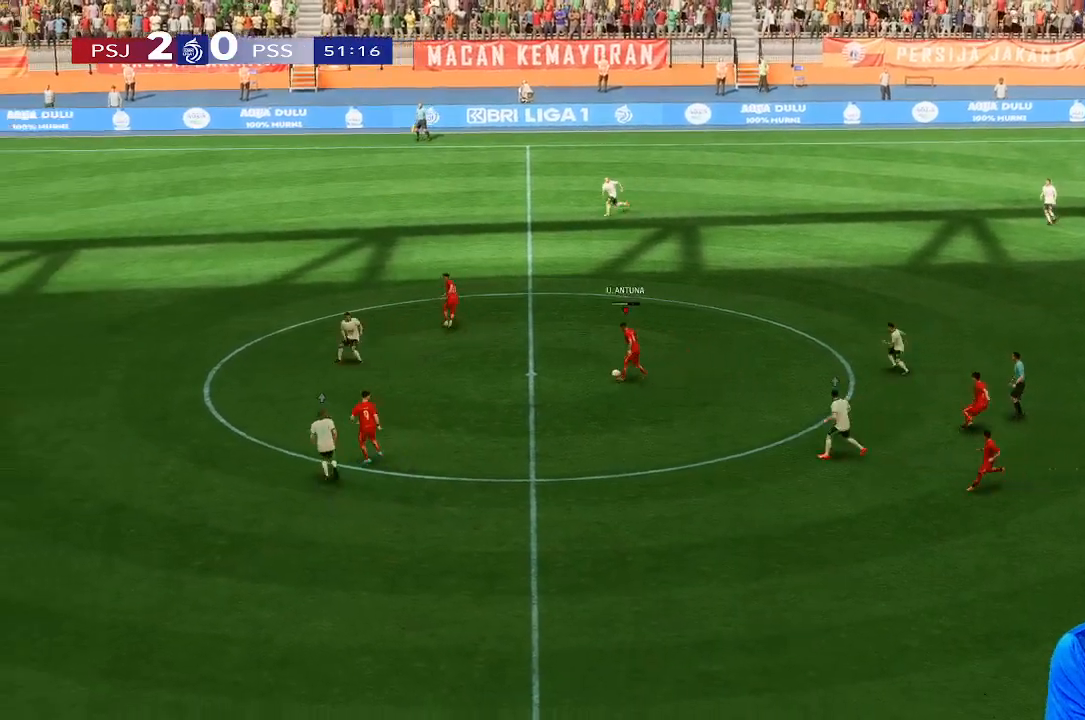
{"buttons": [], "left_stick": "up-left", "right_stick": "center", "events": []}
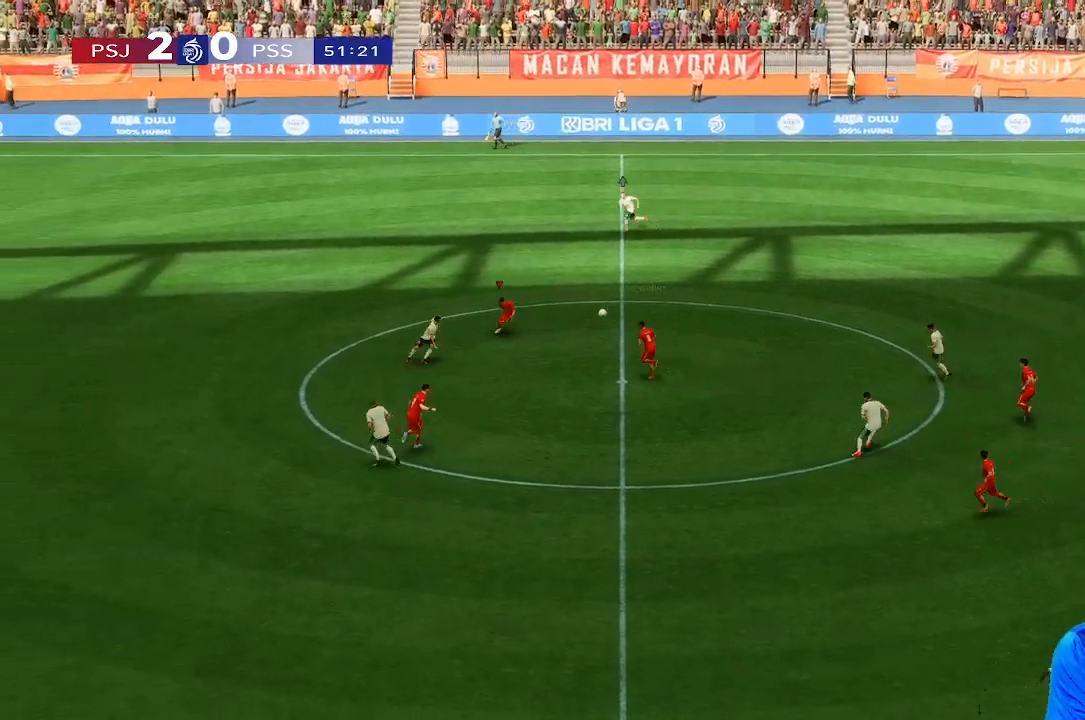
{"buttons": [], "left_stick": "right", "right_stick": "center", "events": [[233, "left_stick", "right"]]}
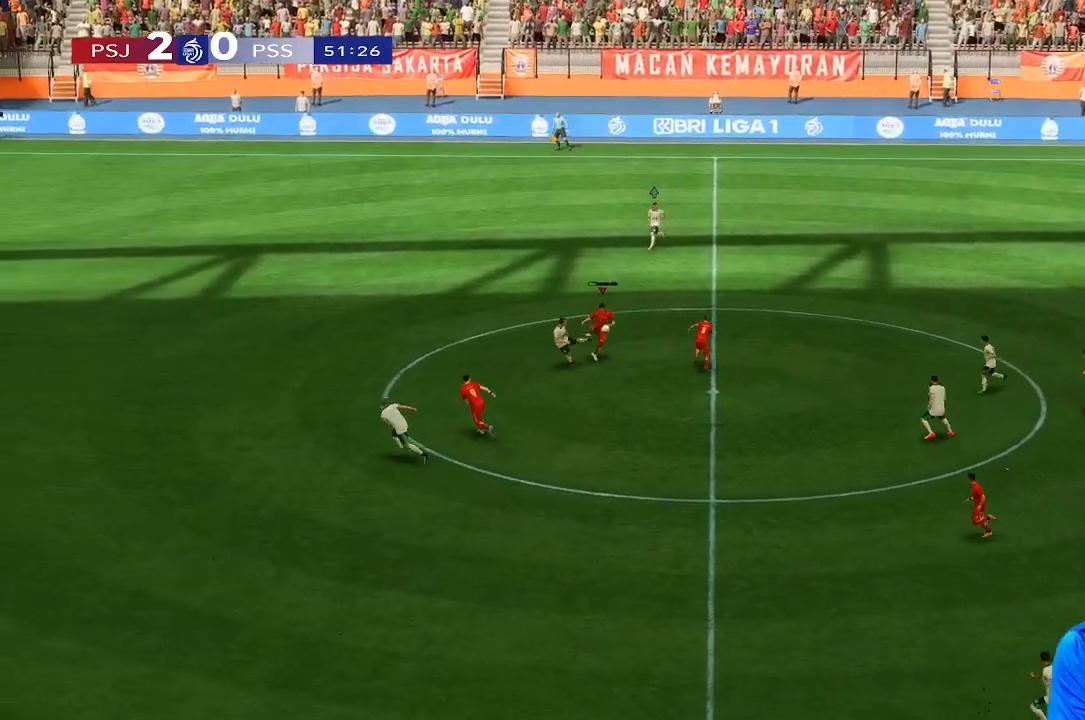
{"buttons": [], "left_stick": "right", "right_stick": "center", "events": [[100, "left_stick", "down-right"], [500, "left_stick", "right"]]}
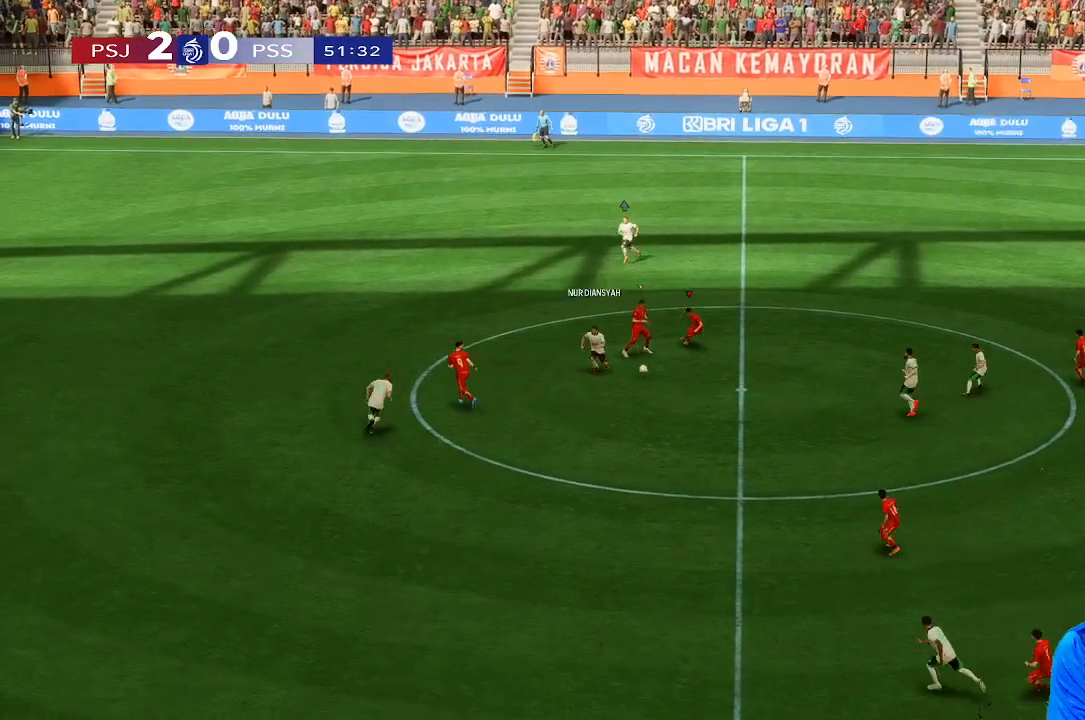
{"buttons": [], "left_stick": "down-right", "right_stick": "center", "events": [[100, "left_stick", "down-right"]]}
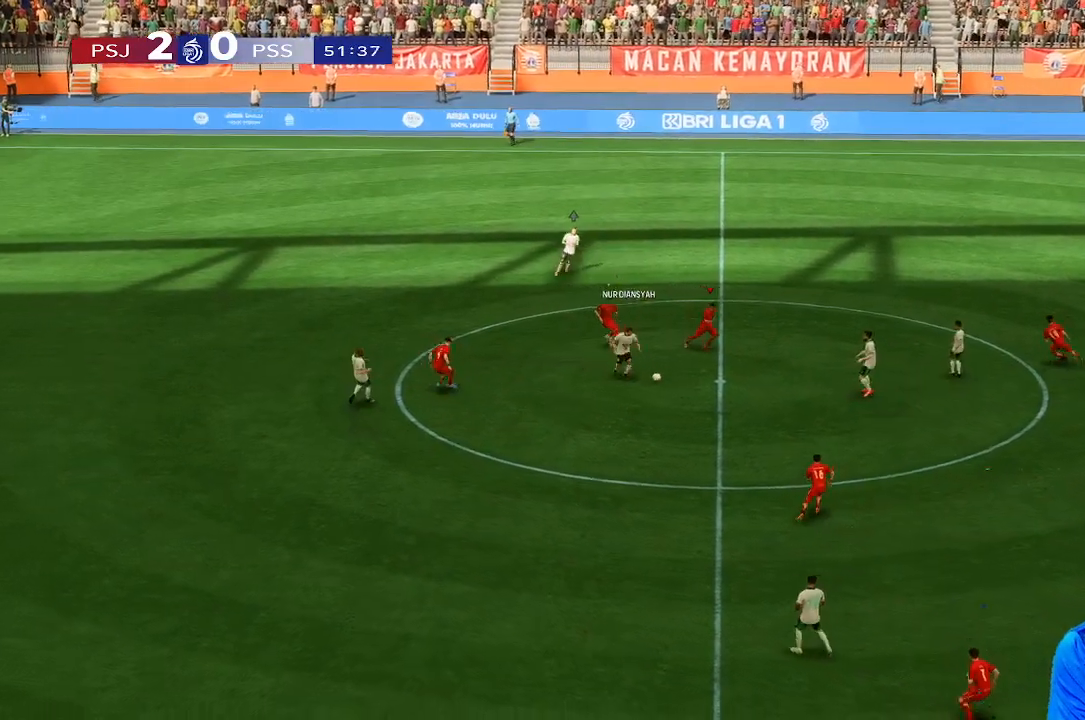
{"buttons": [], "left_stick": "down-right", "right_stick": "center", "events": []}
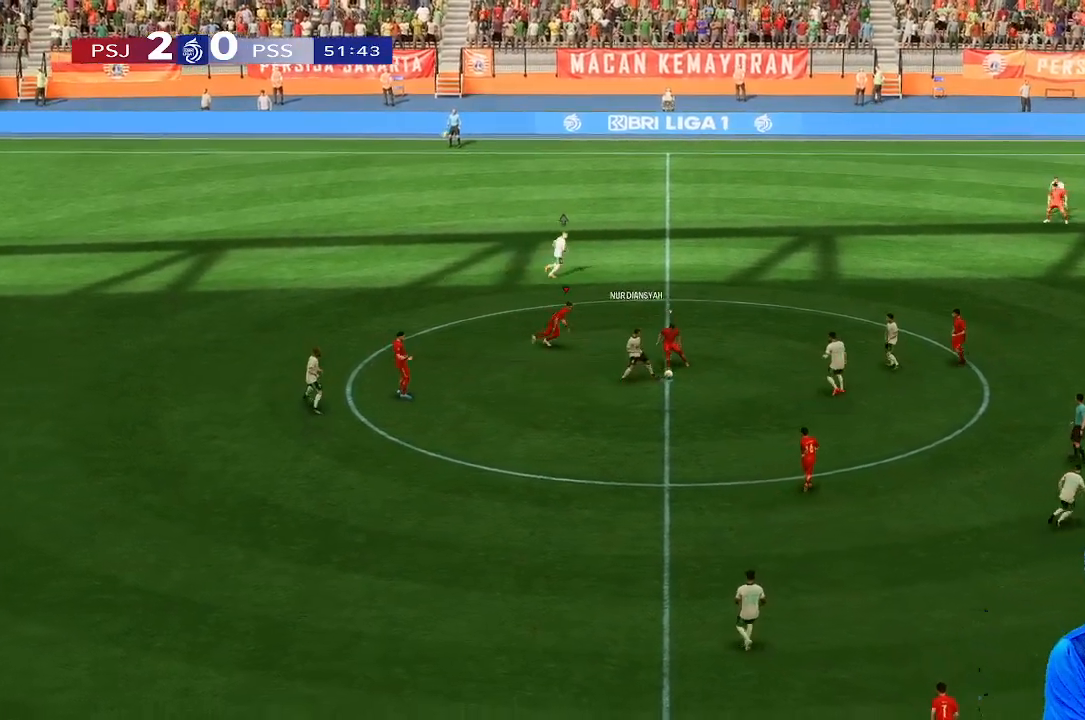
{"buttons": [], "left_stick": "down-right", "right_stick": "center", "events": []}
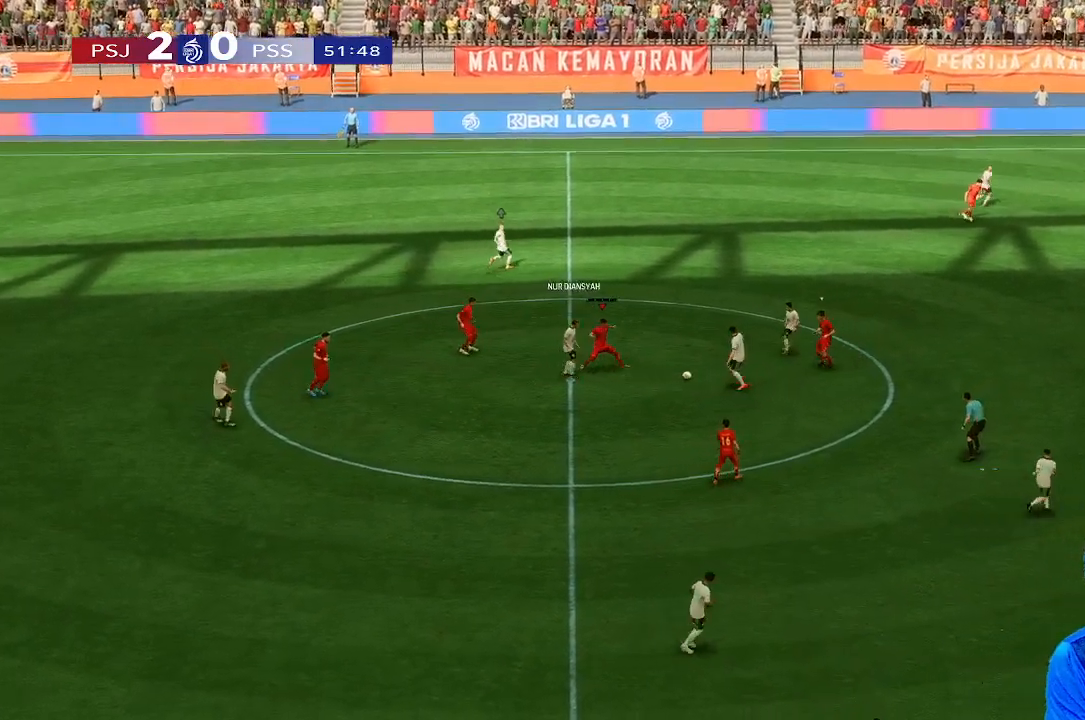
{"buttons": [], "left_stick": "down", "right_stick": "center", "events": [[33, "left_stick", "right"], [167, "left_stick", "down-right"], [433, "left_stick", "down"]]}
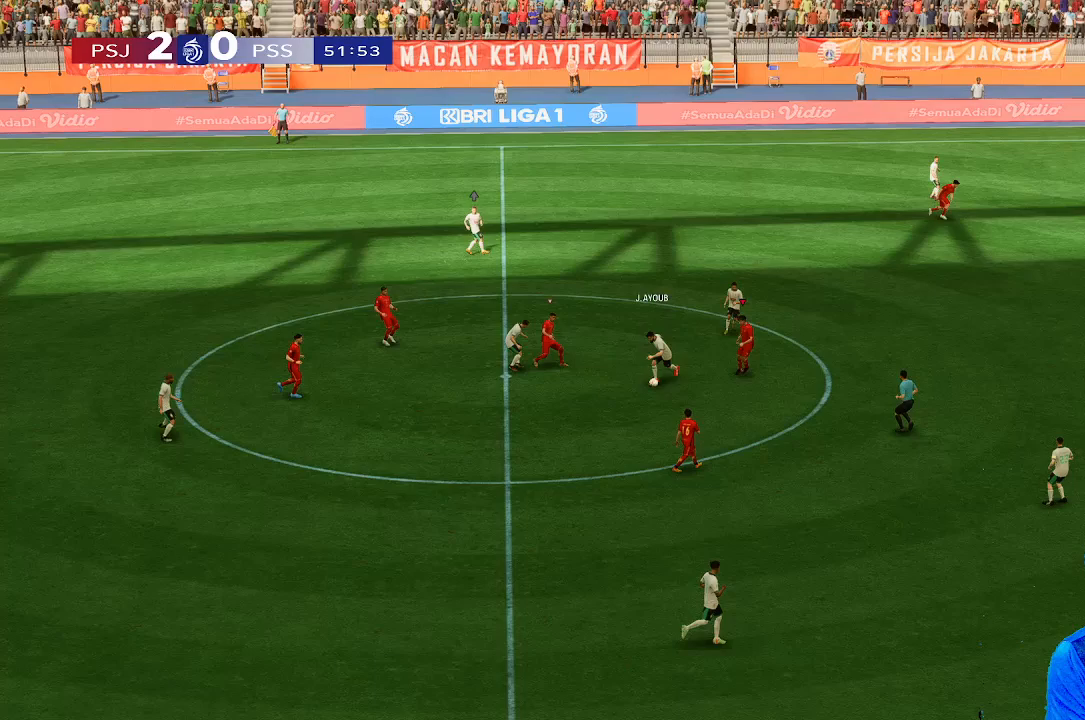
{"buttons": [], "left_stick": "down", "right_stick": "center", "events": []}
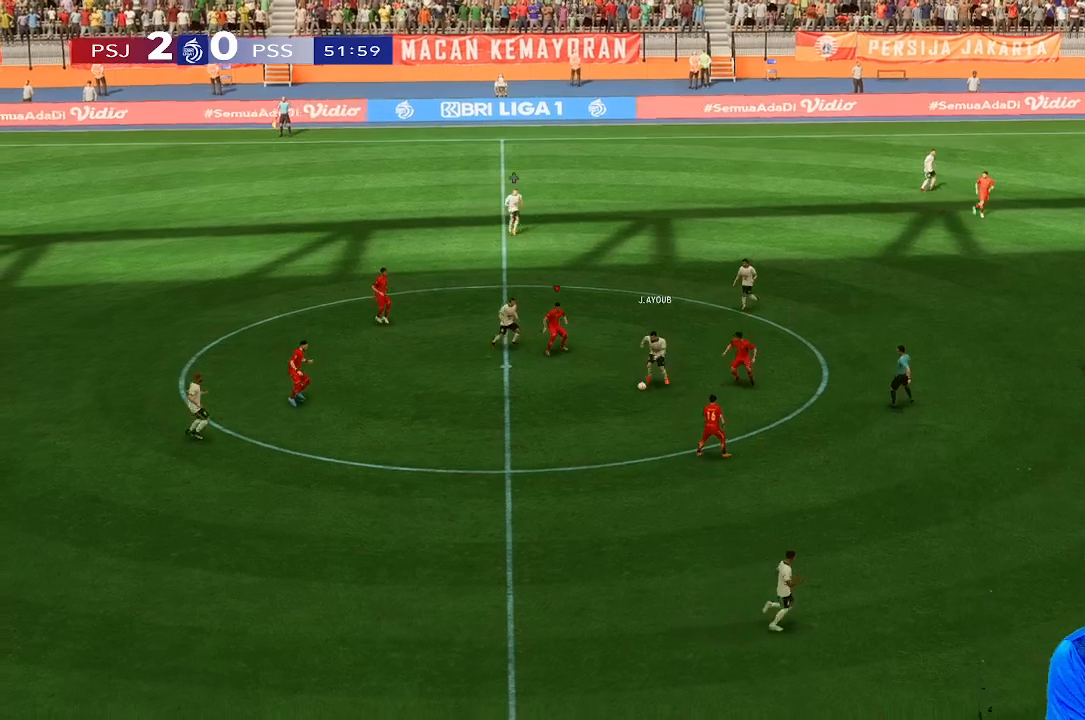
{"buttons": [], "left_stick": "down", "right_stick": "center", "events": []}
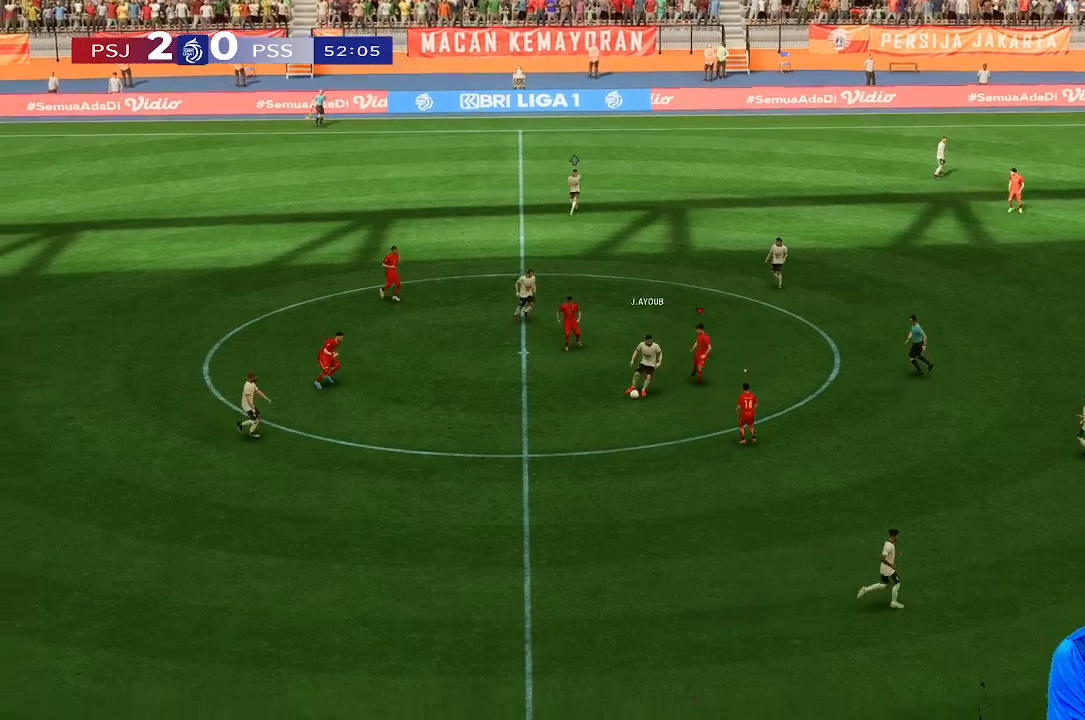
{"buttons": [], "left_stick": "down", "right_stick": "center", "events": []}
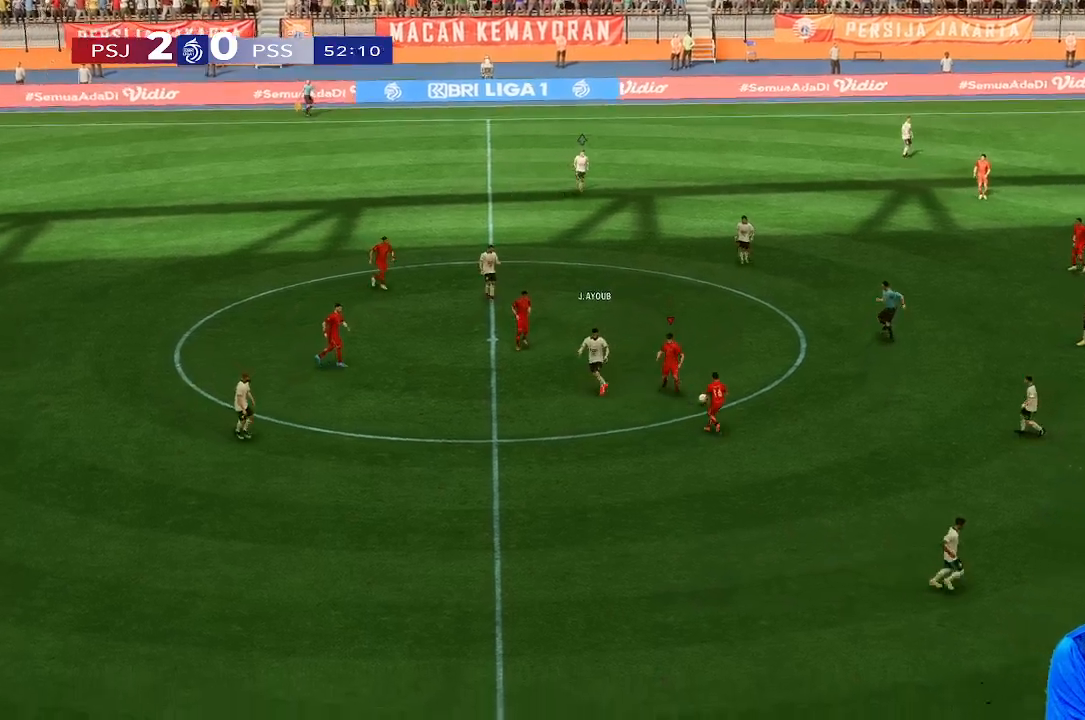
{"buttons": [], "left_stick": "right", "right_stick": "center", "events": [[433, "left_stick", "right"]]}
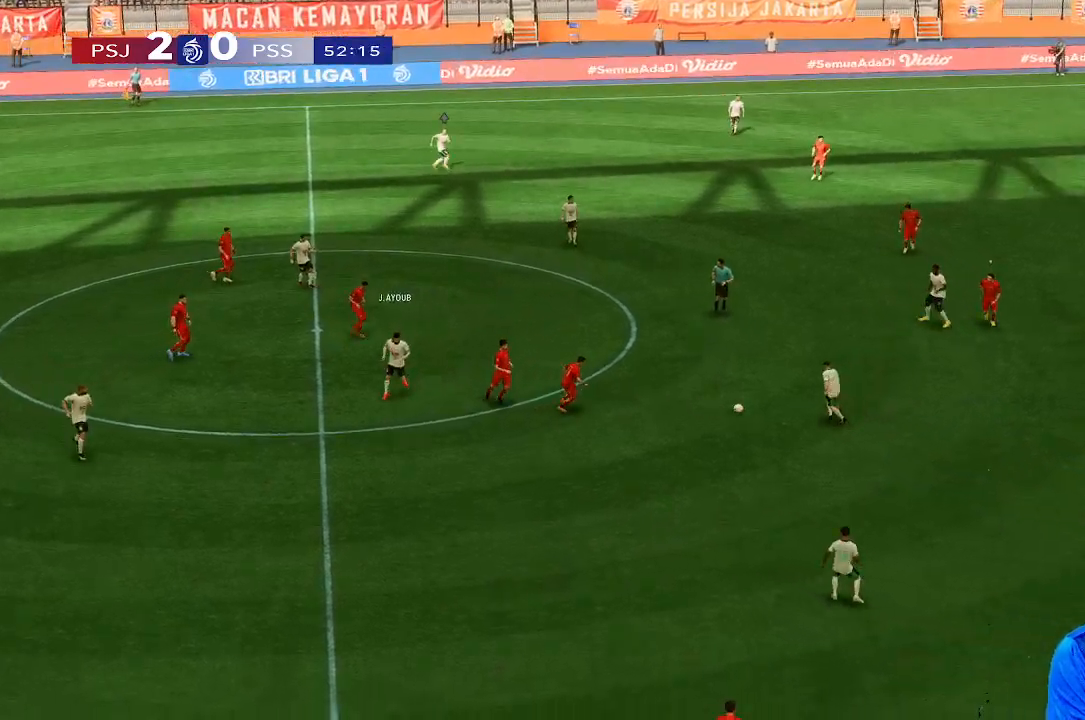
{"buttons": [], "left_stick": "down", "right_stick": "center", "events": [[67, "left_stick", "down-left"], [167, "left_stick", "left"], [367, "left_stick", "down"]]}
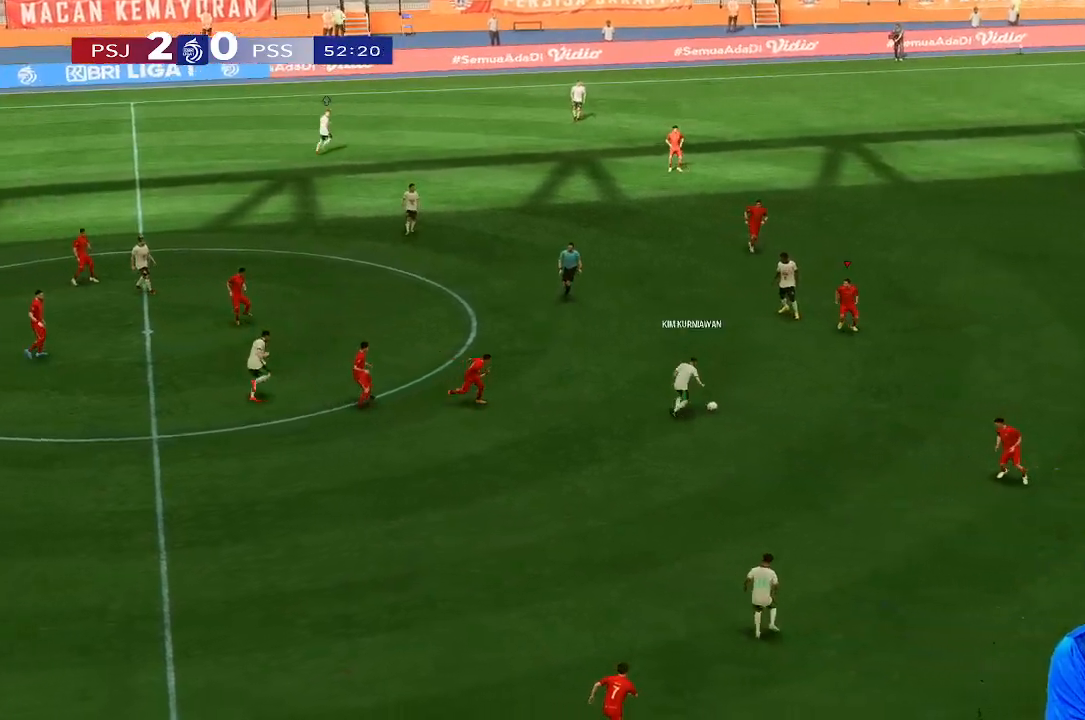
{"buttons": [], "left_stick": "down-right", "right_stick": "center", "events": [[67, "left_stick", "down-right"]]}
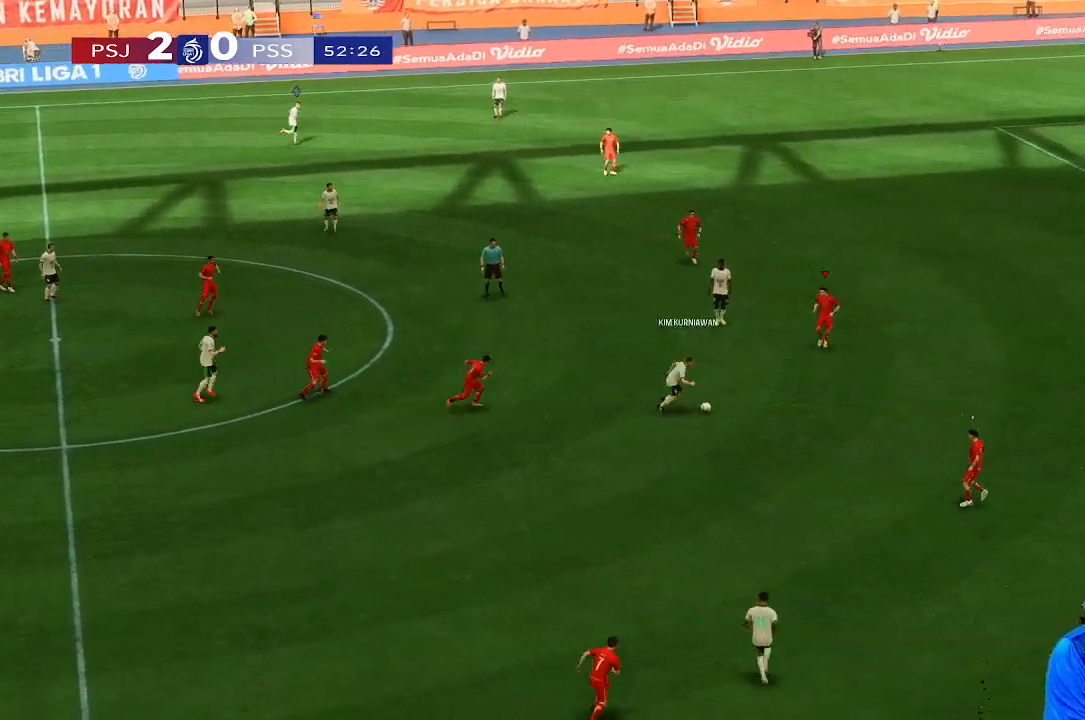
{"buttons": [], "left_stick": "right", "right_stick": "center", "events": [[67, "left_stick", "right"]]}
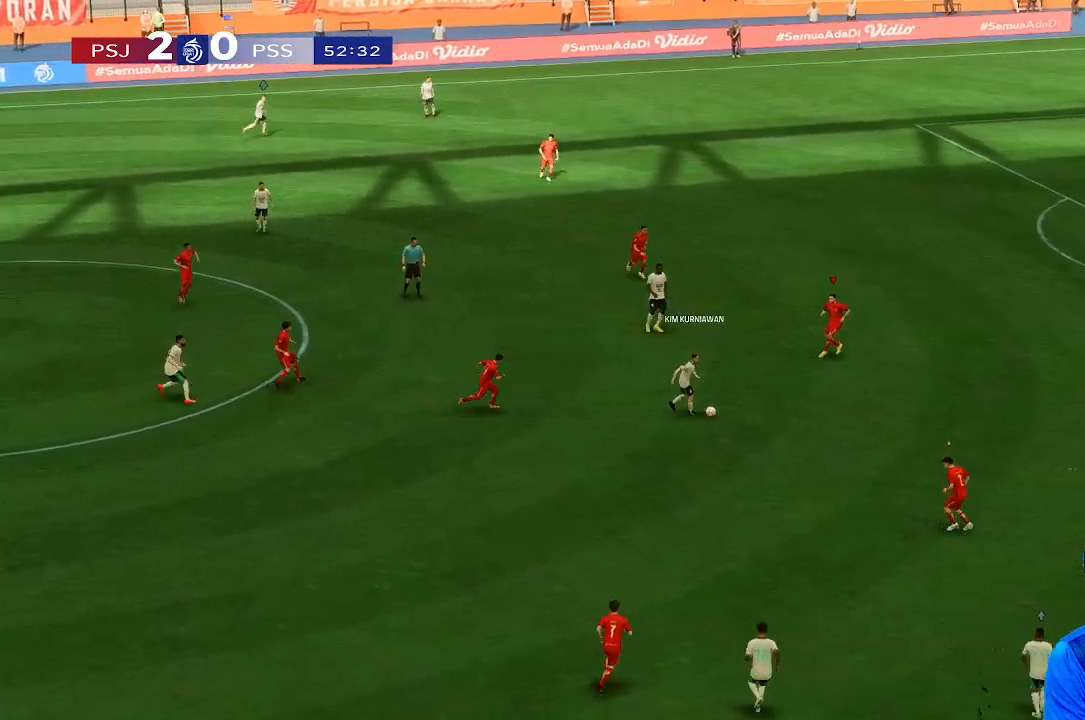
{"buttons": [], "left_stick": "down-right", "right_stick": "center", "events": [[133, "left_stick", "down-right"]]}
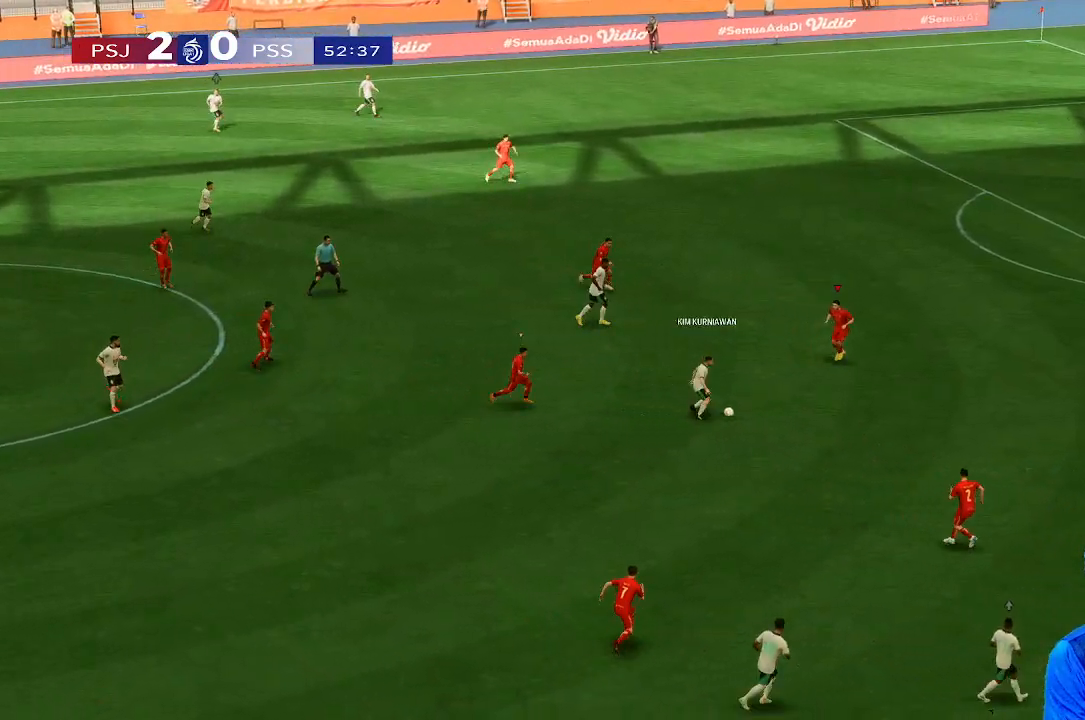
{"buttons": [], "left_stick": "down", "right_stick": "center", "events": [[133, "left_stick", "down"]]}
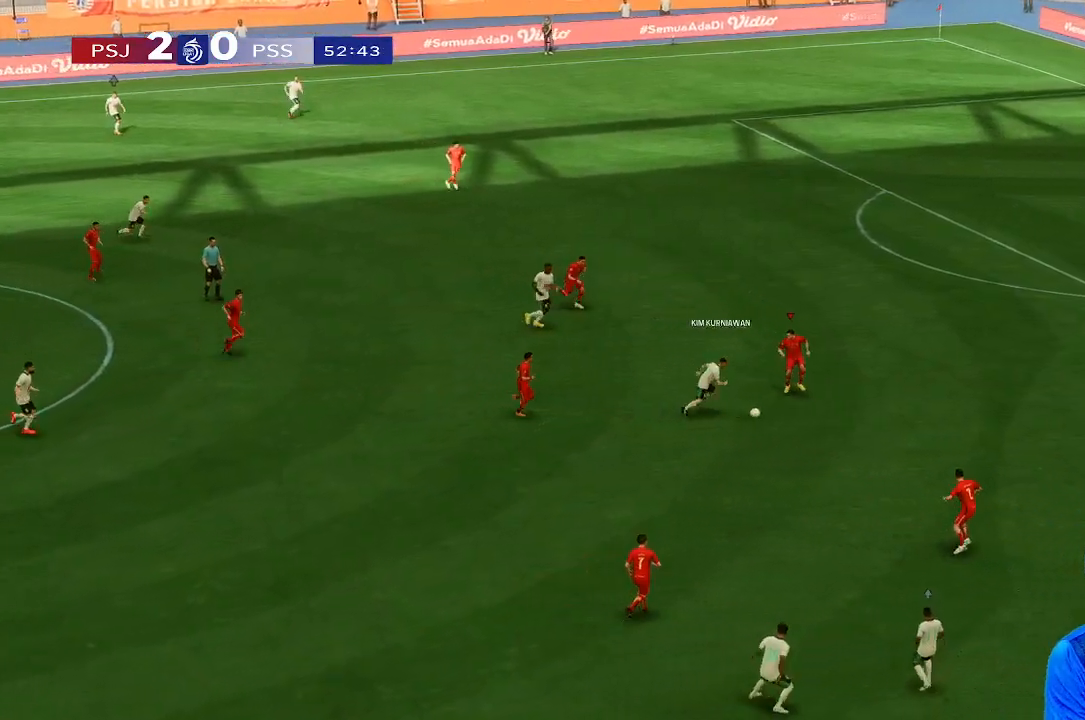
{"buttons": [], "left_stick": "down-left", "right_stick": "center", "events": [[33, "left_stick", "down-left"]]}
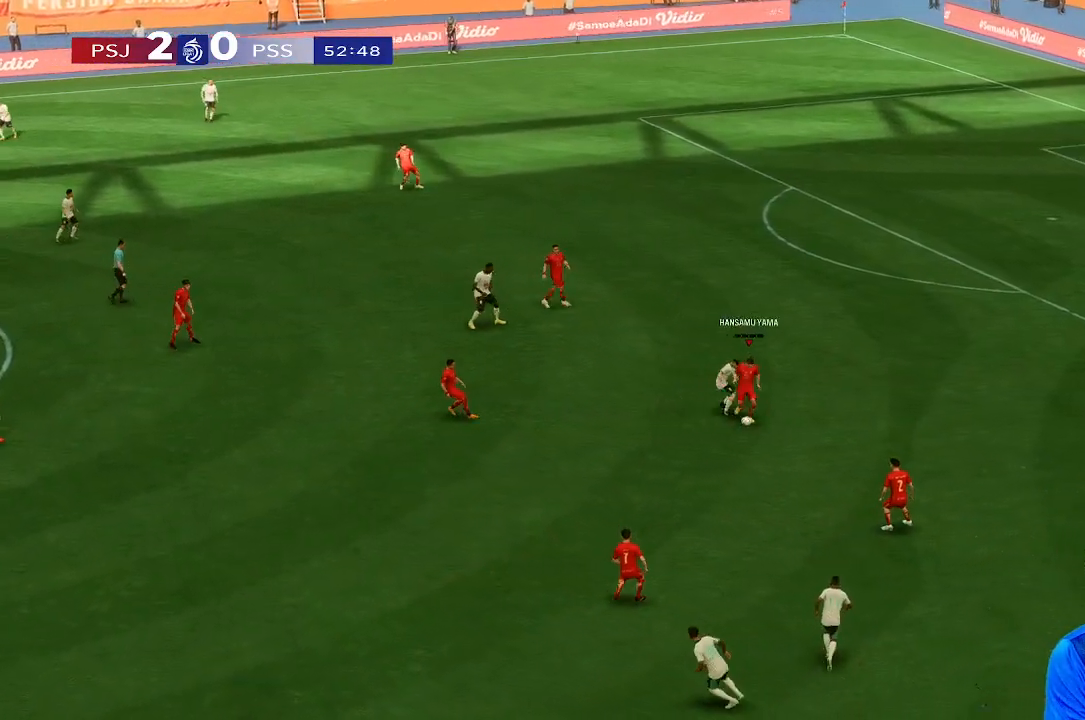
{"buttons": [], "left_stick": "left", "right_stick": "center", "events": [[300, "left_stick", "left"]]}
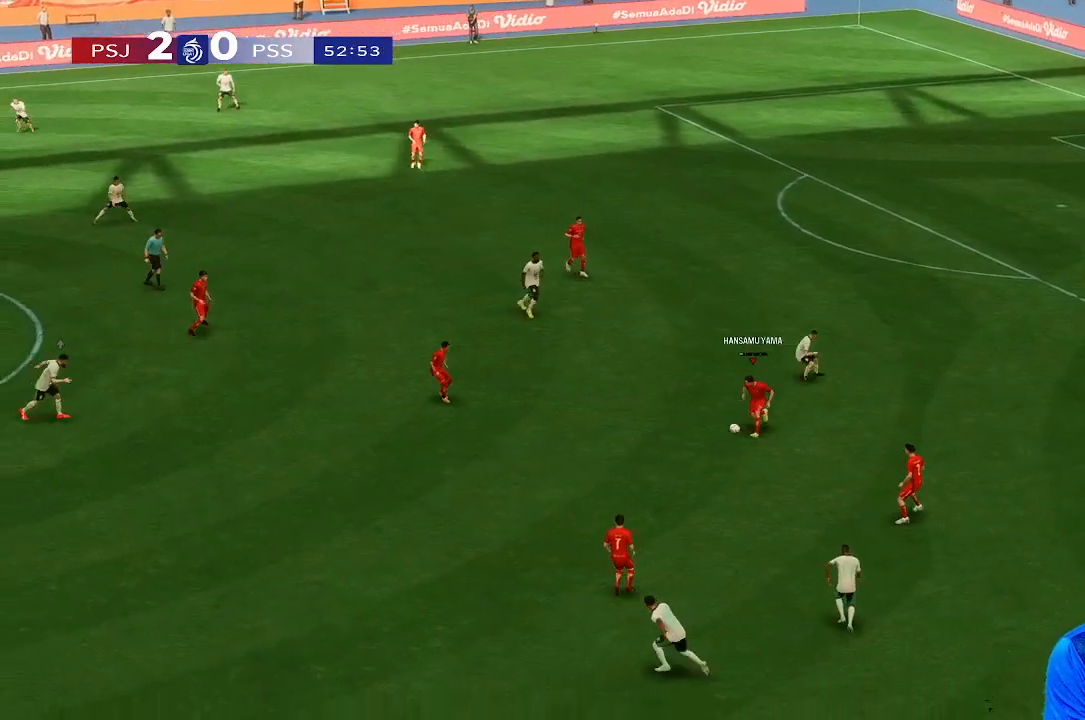
{"buttons": [], "left_stick": "left", "right_stick": "center", "events": []}
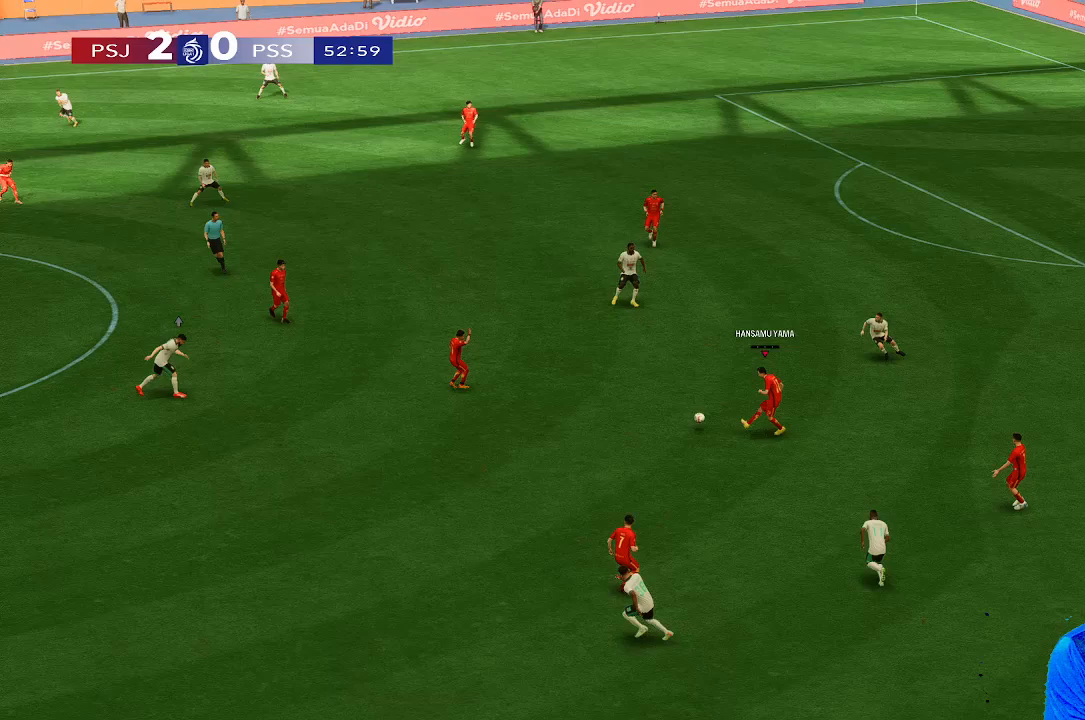
{"buttons": [], "left_stick": "left", "right_stick": "center", "events": []}
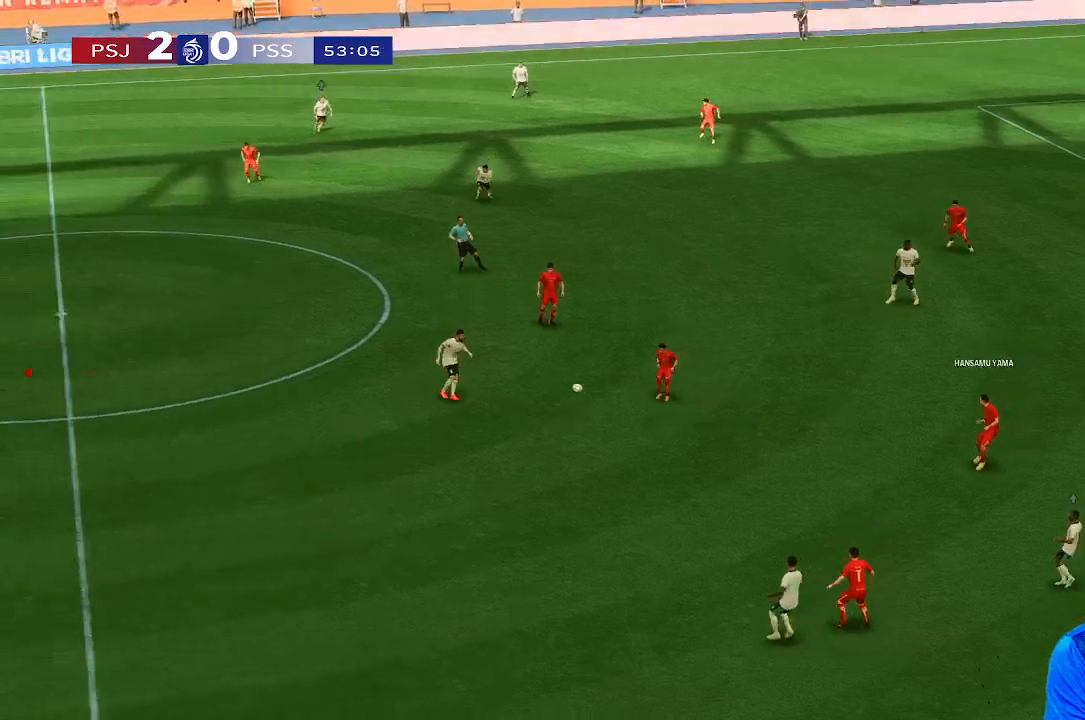
{"buttons": [], "left_stick": "left", "right_stick": "center", "events": [[233, "left_stick", "down-left"], [500, "left_stick", "left"]]}
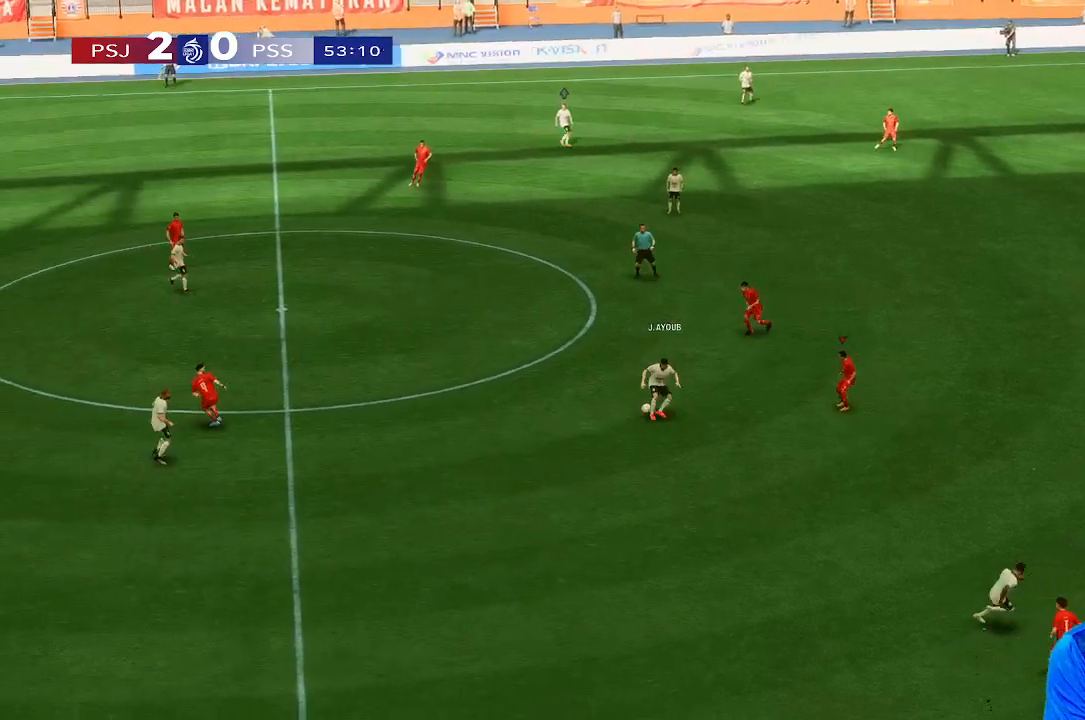
{"buttons": [], "left_stick": "left", "right_stick": "center", "events": [[100, "left_stick", "down-left"], [500, "left_stick", "left"]]}